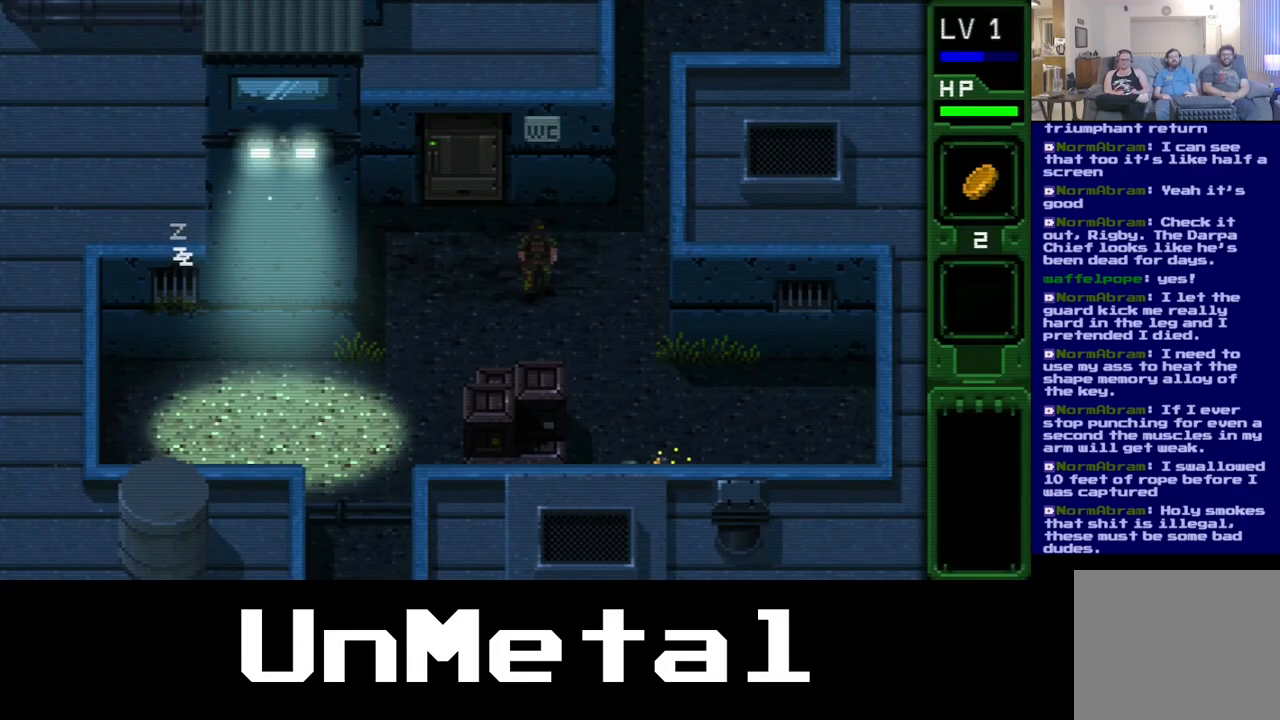
Gameplay with a controller (Xbox layout); each line is a JSON object with the inputs held at the frame after it. "events" lists button and stick changes between this image and that frame as [ms after this image, input, new state], when the widget could be followed in between. Not read: L3 R3.
{"buttons": ["DPAD_LEFT"], "left_stick": "center", "right_stick": "center", "events": [[400, "DPAD_LEFT", "down"]]}
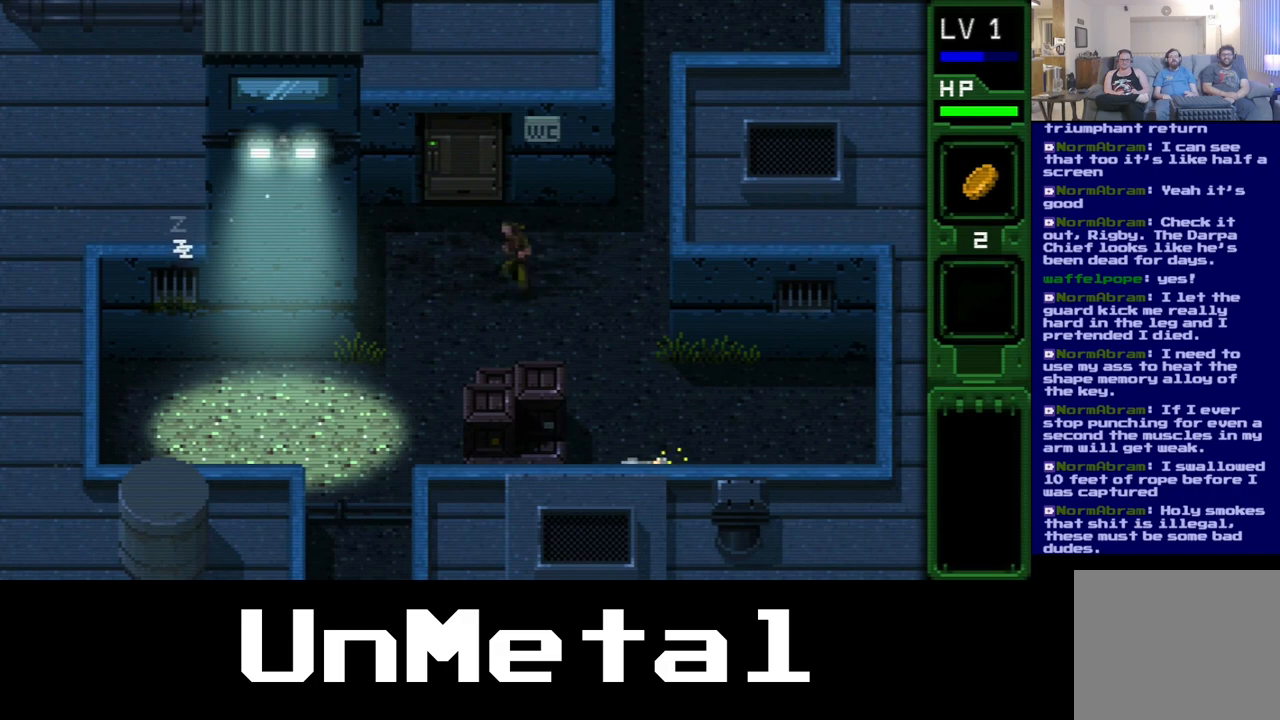
{"buttons": [], "left_stick": "center", "right_stick": "center", "events": [[300, "DPAD_LEFT", "up"], [350, "A", "down"], [483, "A", "up"]]}
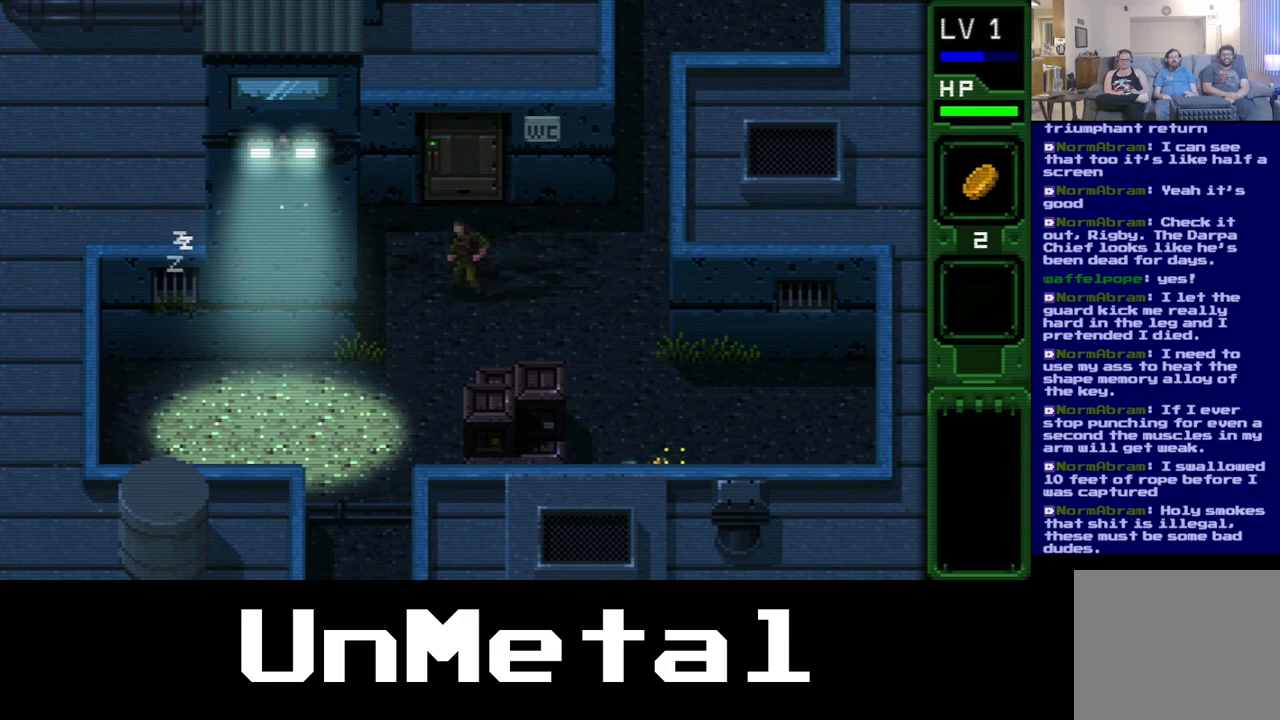
{"buttons": [], "left_stick": "center", "right_stick": "center", "events": [[267, "B", "down"], [467, "B", "up"]]}
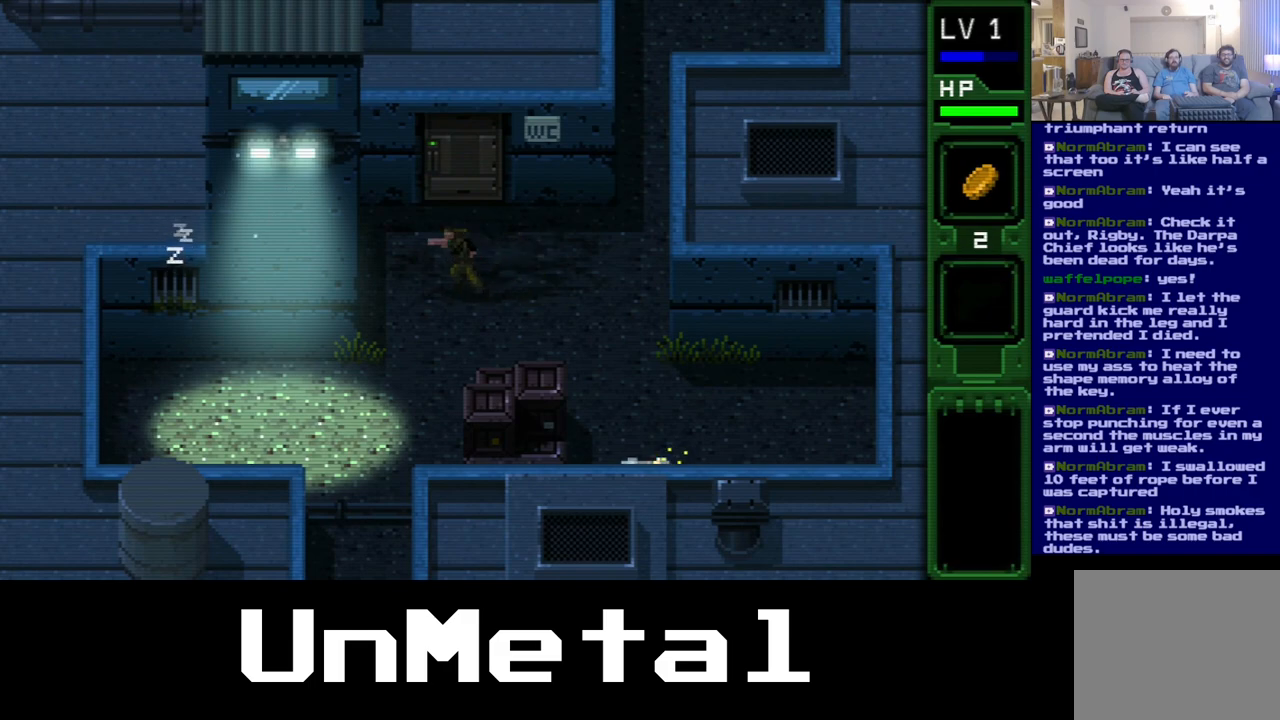
{"buttons": ["DPAD_UP"], "left_stick": "center", "right_stick": "center", "events": [[433, "DPAD_UP", "down"]]}
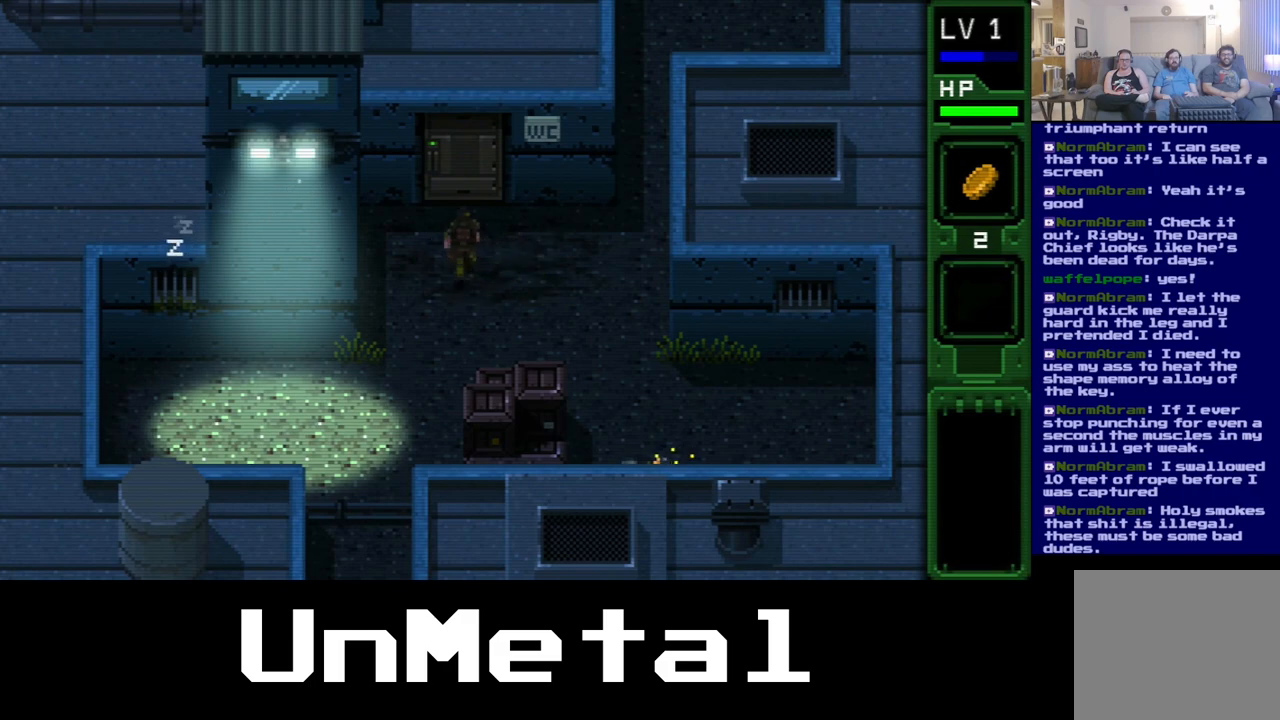
{"buttons": [], "left_stick": "center", "right_stick": "center", "events": [[483, "DPAD_UP", "up"]]}
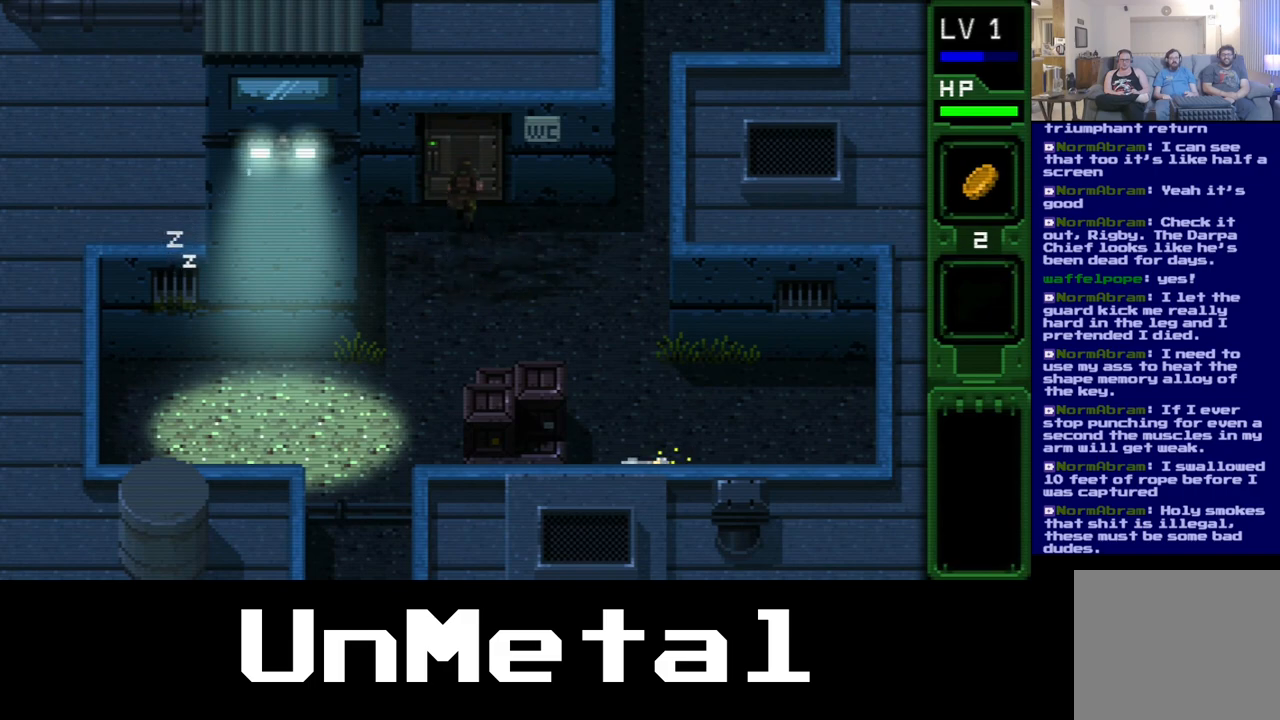
{"buttons": ["DPAD_UP"], "left_stick": "center", "right_stick": "center", "events": [[183, "DPAD_UP", "down"]]}
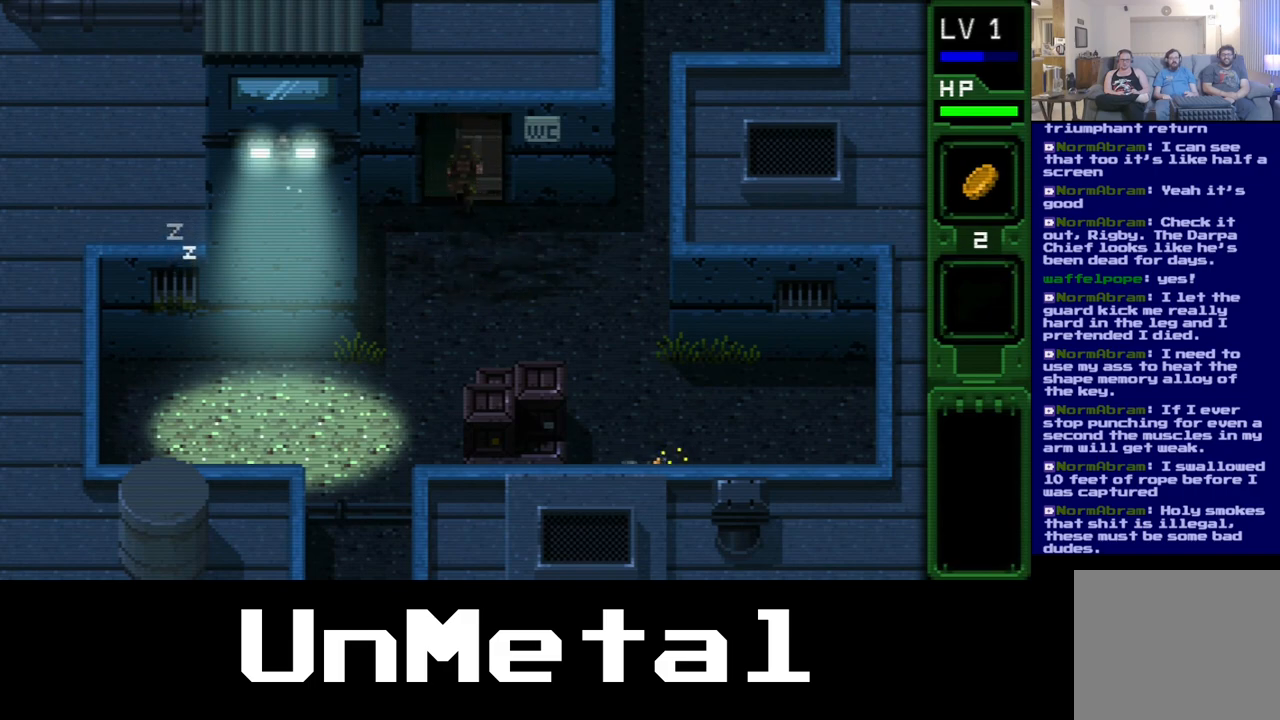
{"buttons": ["DPAD_UP"], "left_stick": "center", "right_stick": "center", "events": []}
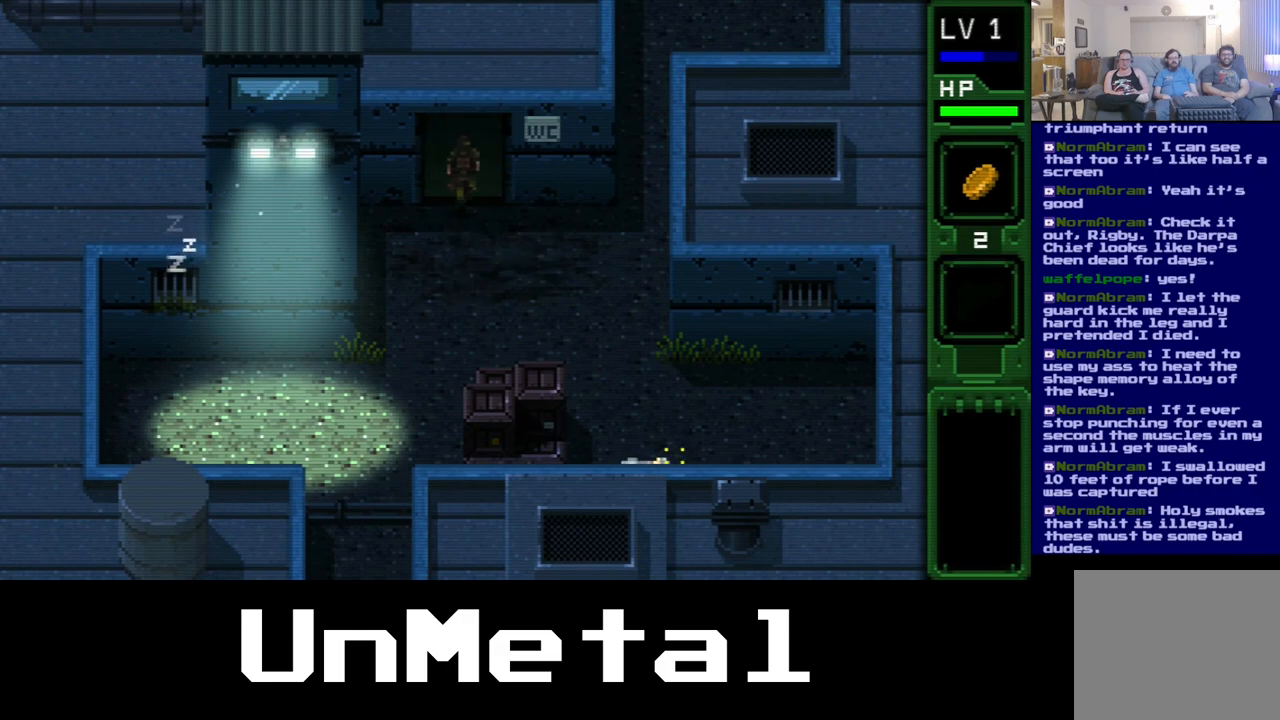
{"buttons": ["DPAD_UP"], "left_stick": "center", "right_stick": "center", "events": []}
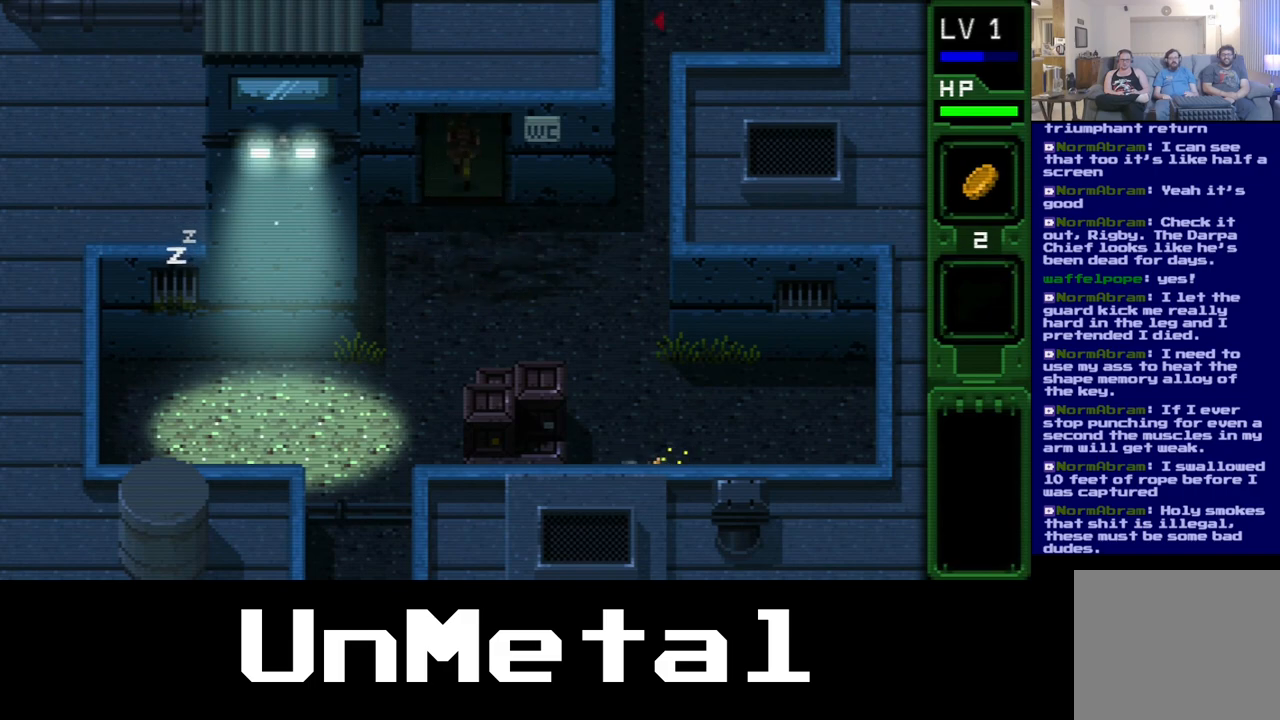
{"buttons": ["DPAD_UP"], "left_stick": "center", "right_stick": "center", "events": []}
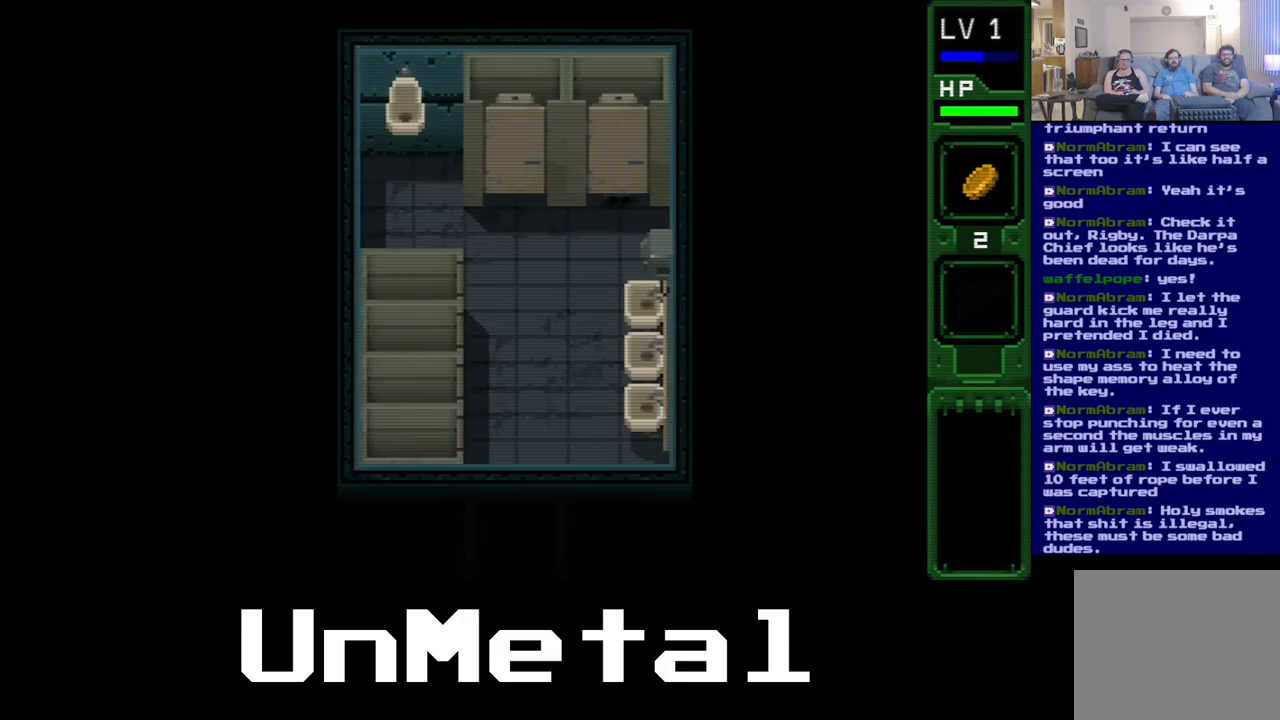
{"buttons": ["DPAD_UP"], "left_stick": "center", "right_stick": "center", "events": []}
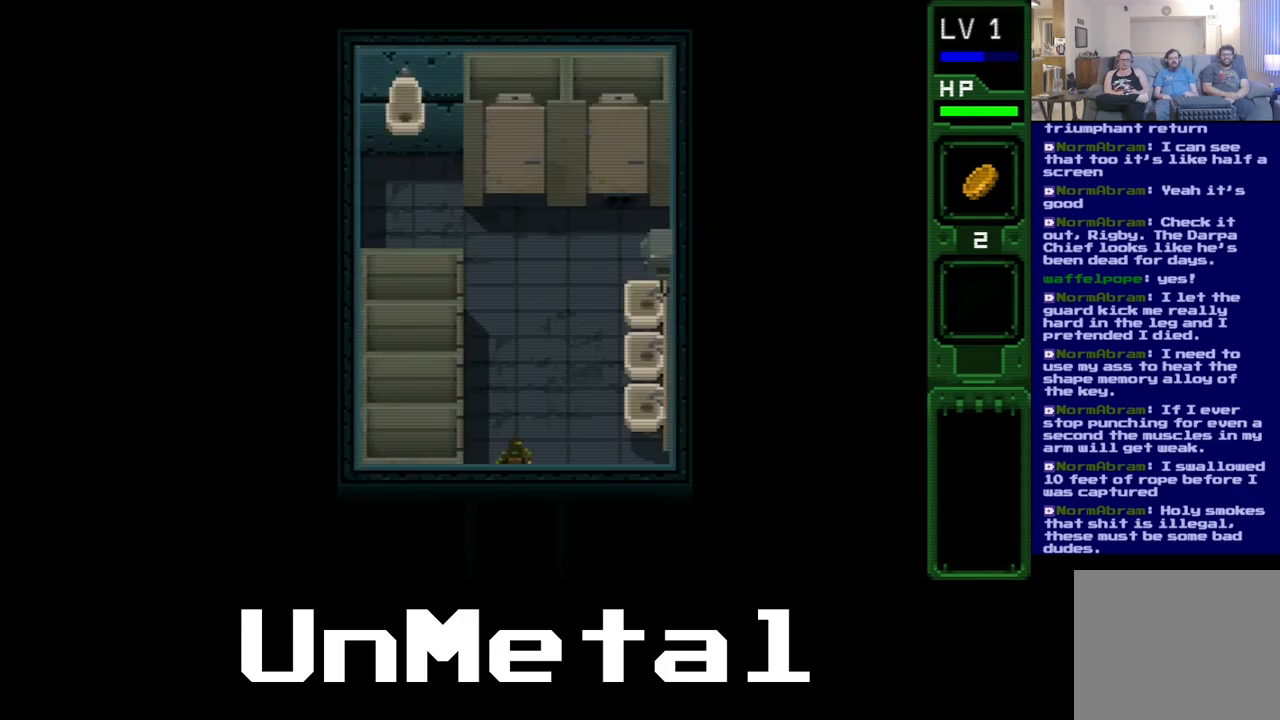
{"buttons": ["DPAD_UP"], "left_stick": "center", "right_stick": "center", "events": [[133, "DPAD_UP", "up"], [183, "DPAD_UP", "down"]]}
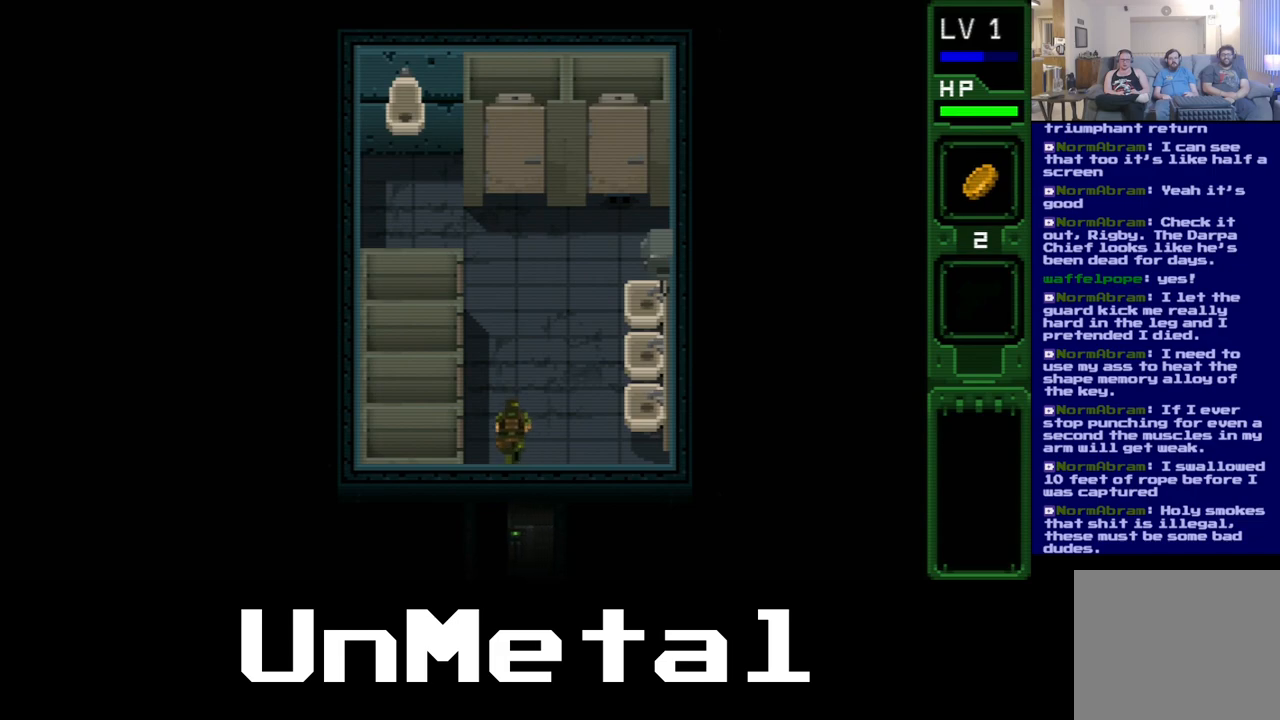
{"buttons": ["DPAD_UP", "DPAD_LEFT"], "left_stick": "center", "right_stick": "center", "events": [[300, "DPAD_LEFT", "down"]]}
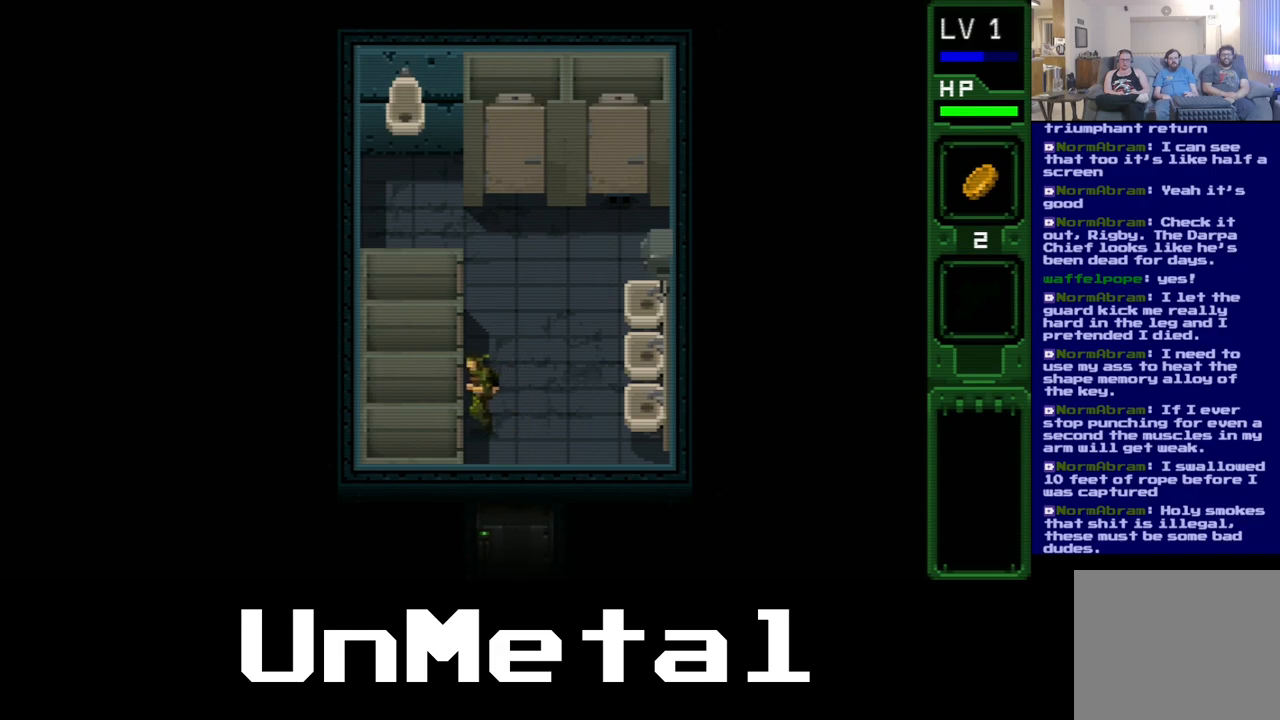
{"buttons": ["DPAD_UP", "DPAD_LEFT"], "left_stick": "center", "right_stick": "center", "events": [[133, "B", "down"], [383, "B", "up"]]}